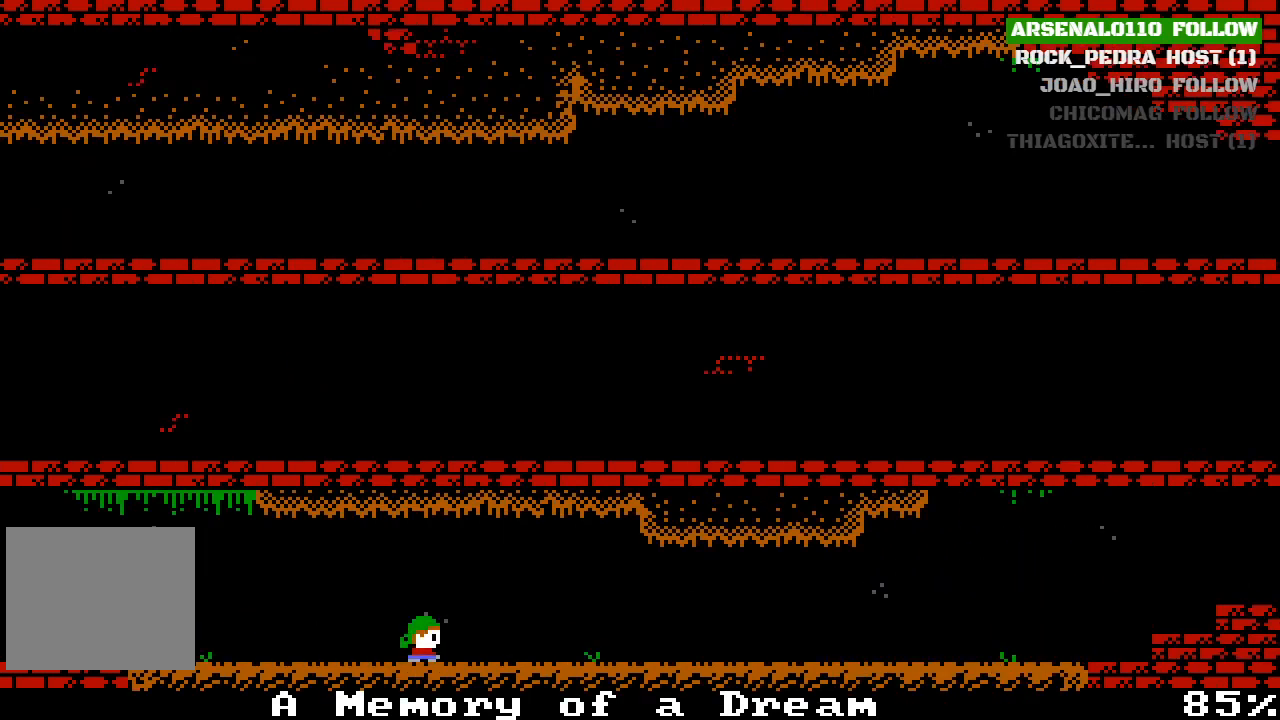
Gameplay with a controller (PlayStation layout); each line is a JSON object with the inputs held at the frame after it. "events" lists button and stick changes between this image and that frame as [ms after this image, input, new state], when the widget could be followed in between. Not read: right_stick.
{"buttons": ["DPAD_RIGHT"], "left_stick": "center", "events": []}
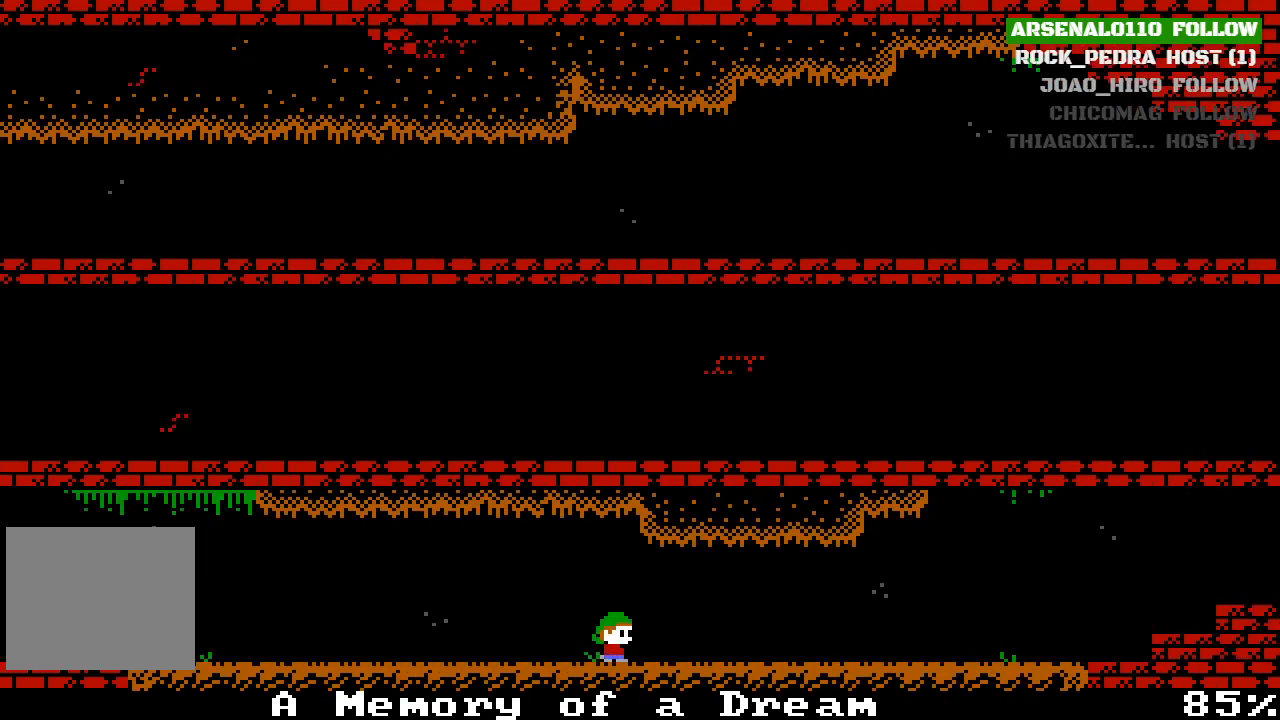
{"buttons": ["DPAD_RIGHT"], "left_stick": "center", "events": []}
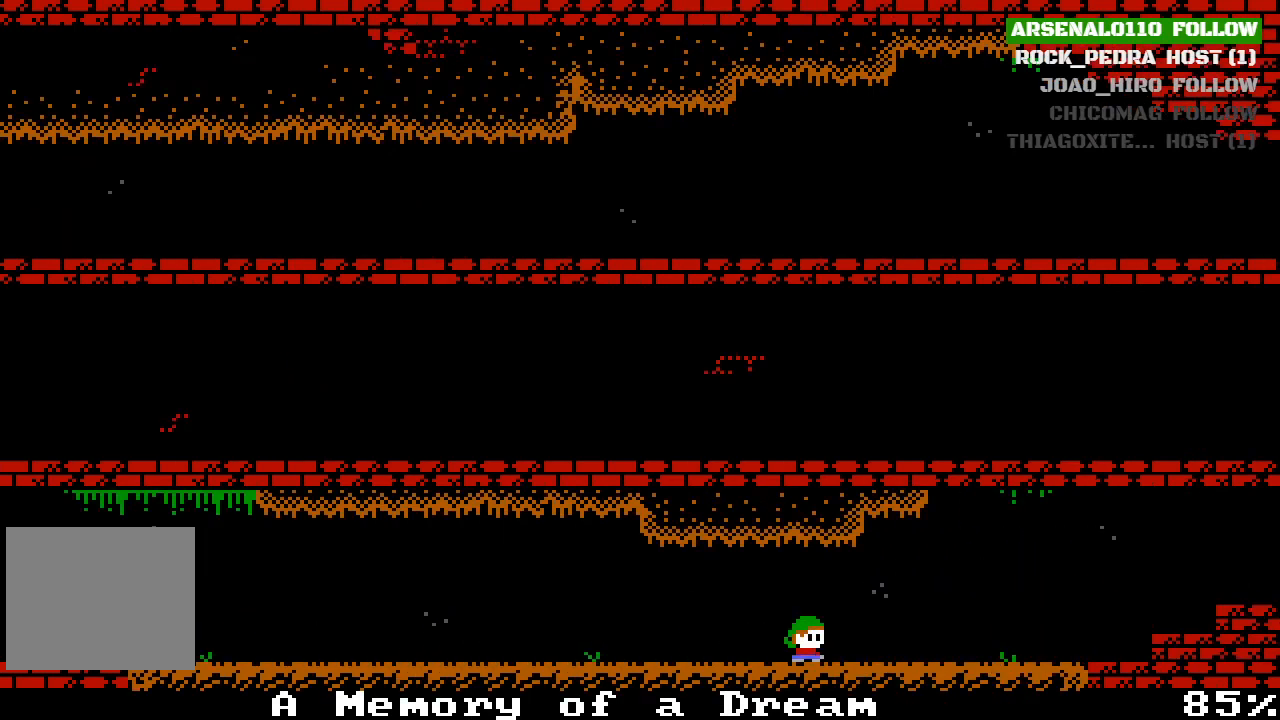
{"buttons": ["DPAD_RIGHT"], "left_stick": "center", "events": []}
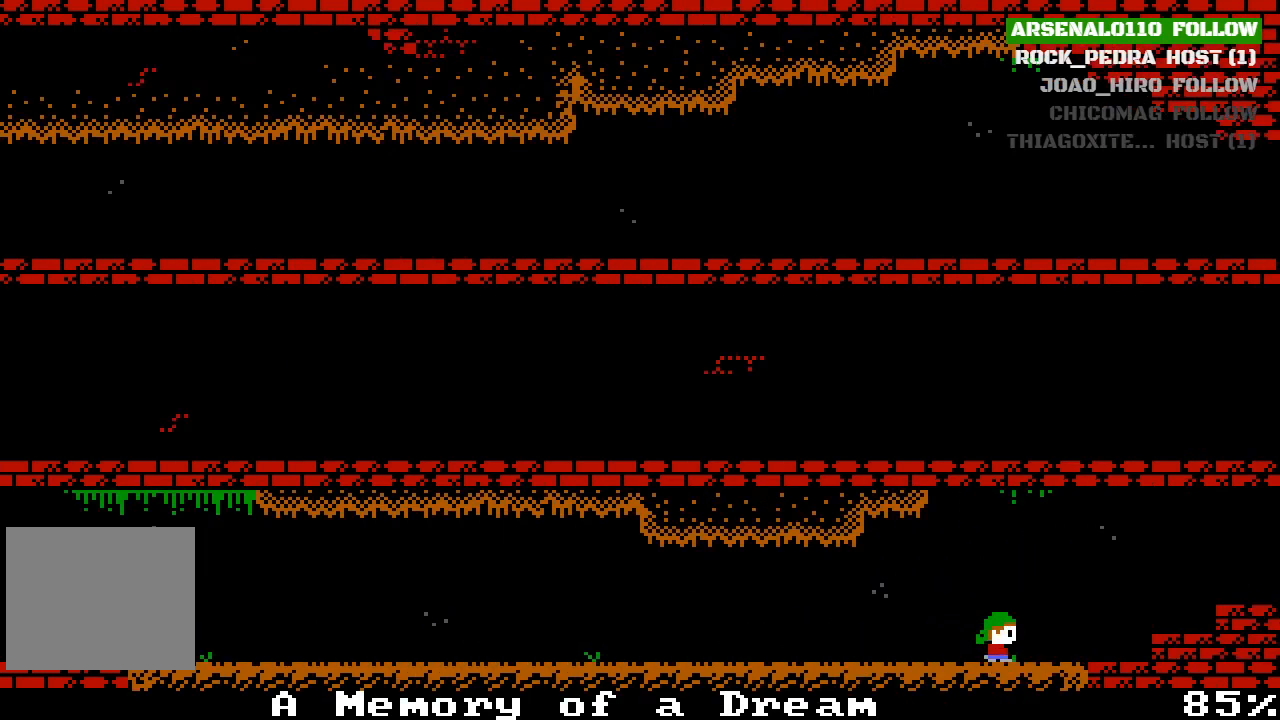
{"buttons": ["DPAD_RIGHT"], "left_stick": "center", "events": [[333, "CROSS", "down"], [500, "CROSS", "up"]]}
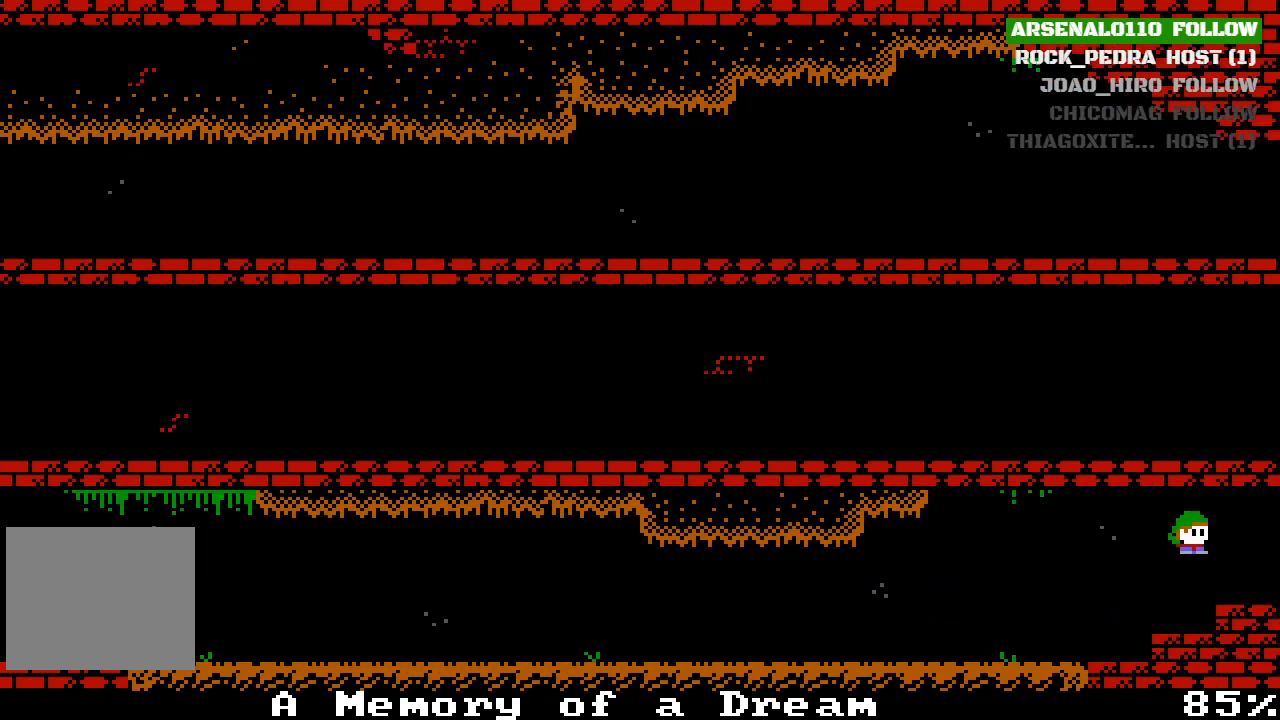
{"buttons": [], "left_stick": "center", "events": [[500, "DPAD_RIGHT", "up"]]}
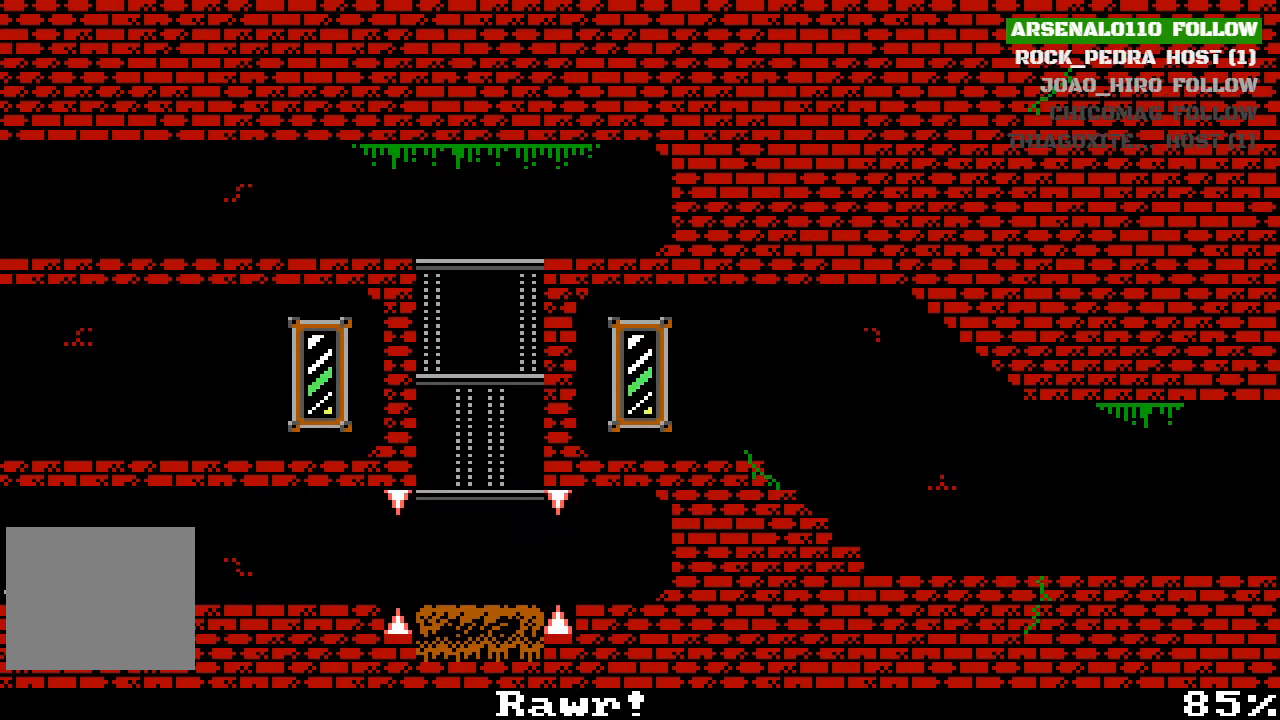
{"buttons": ["DPAD_RIGHT"], "left_stick": "center", "events": [[133, "DPAD_RIGHT", "down"]]}
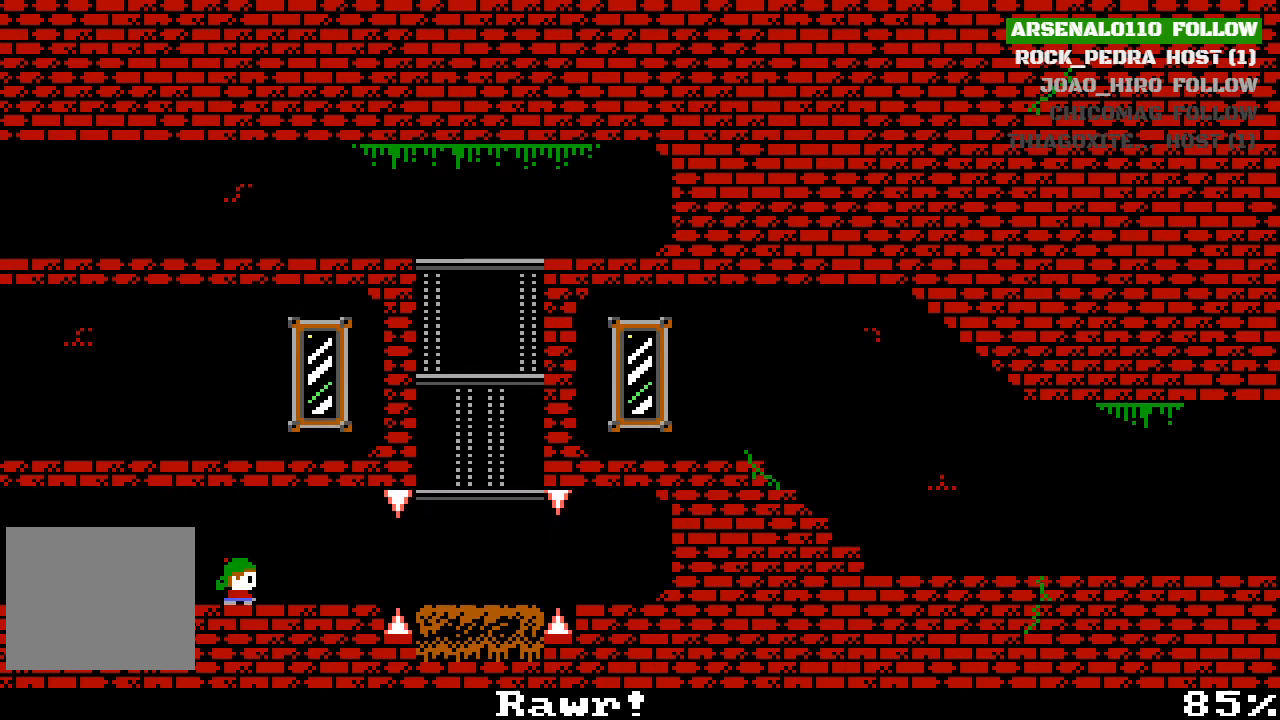
{"buttons": ["DPAD_RIGHT"], "left_stick": "center", "events": []}
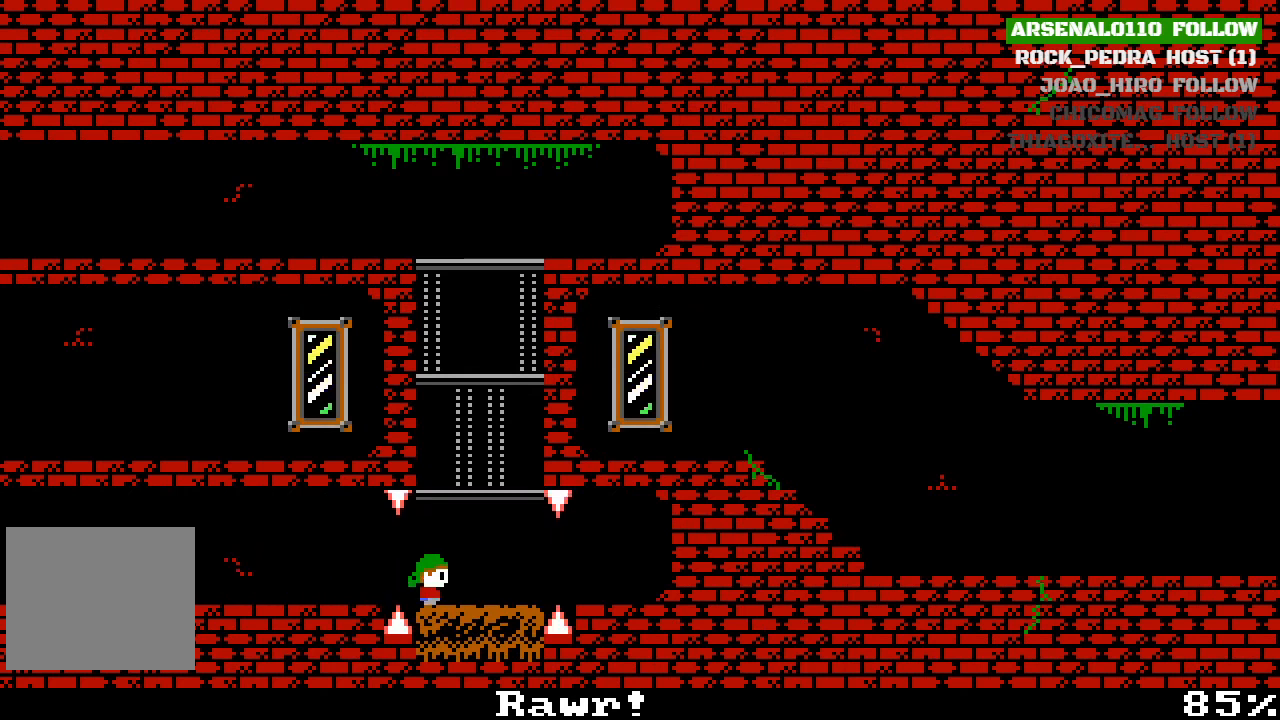
{"buttons": ["CROSS"], "left_stick": "center", "events": [[200, "CROSS", "down"], [200, "DPAD_RIGHT", "up"]]}
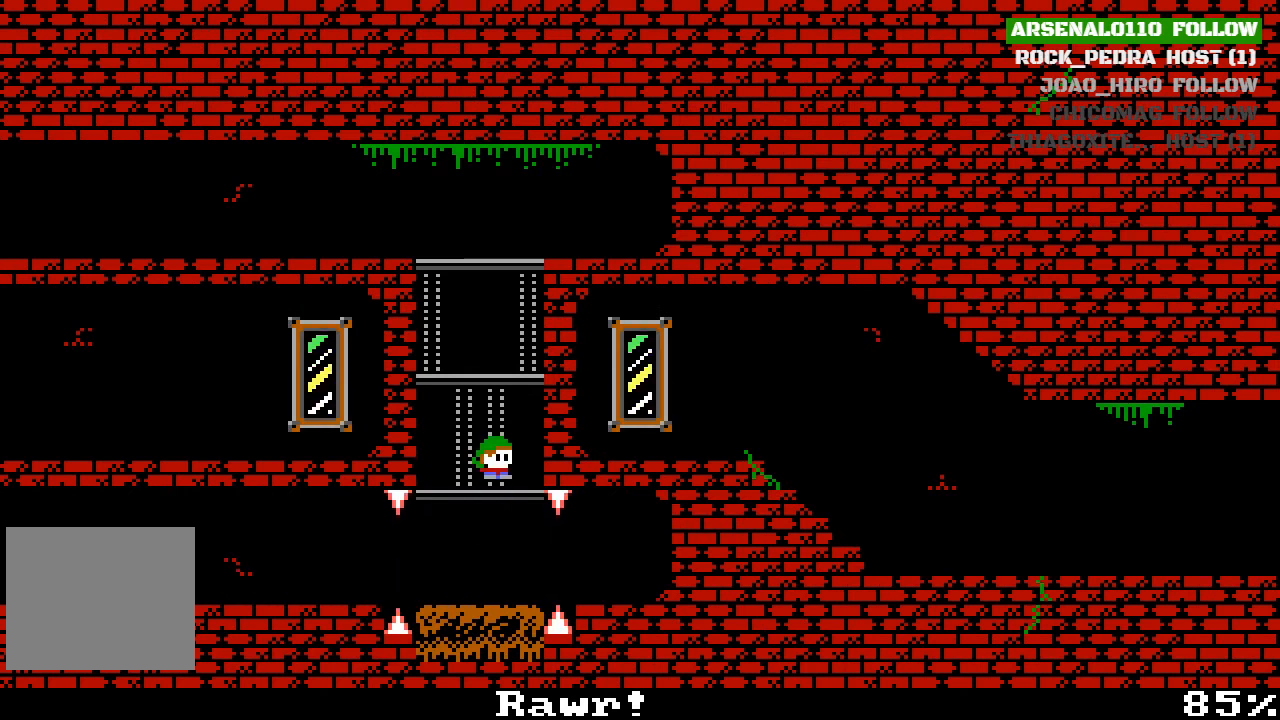
{"buttons": [], "left_stick": "center", "events": [[33, "CROSS", "up"], [167, "CROSS", "down"], [433, "DPAD_LEFT", "down"], [500, "CROSS", "up"], [500, "DPAD_LEFT", "up"]]}
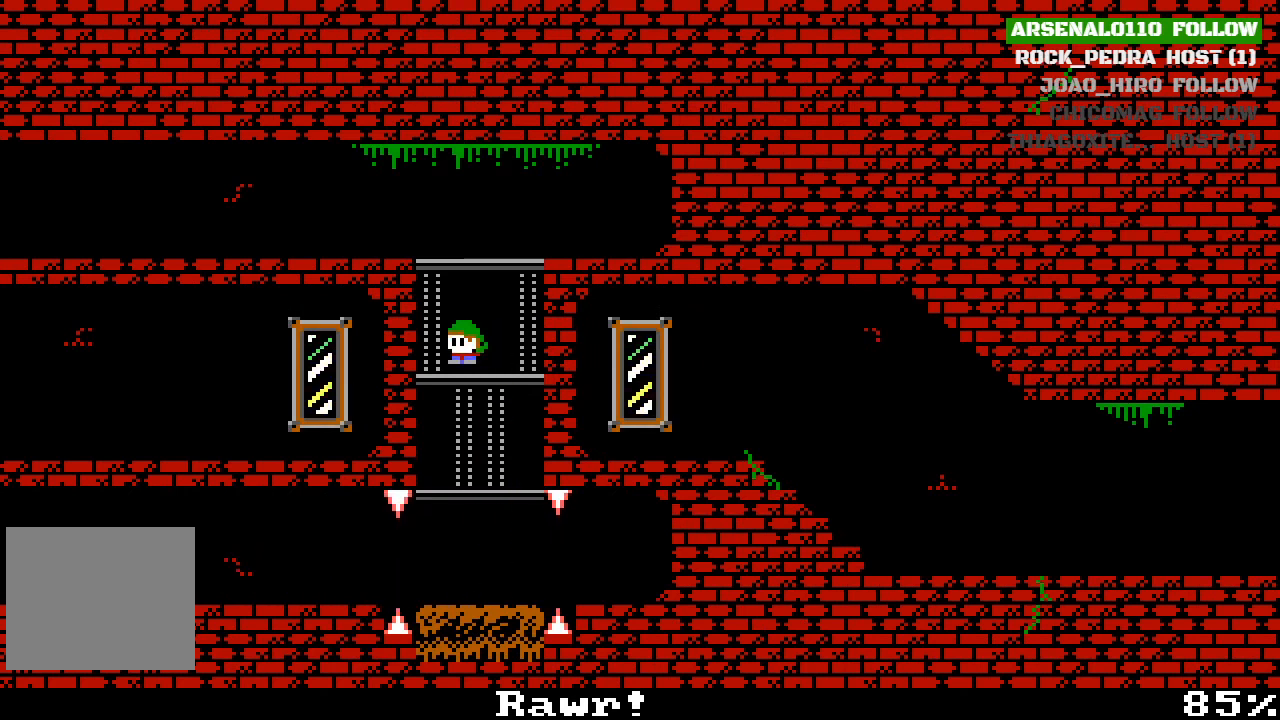
{"buttons": ["DPAD_LEFT"], "left_stick": "center", "events": [[100, "CROSS", "down"], [367, "DPAD_LEFT", "down"], [467, "CROSS", "up"]]}
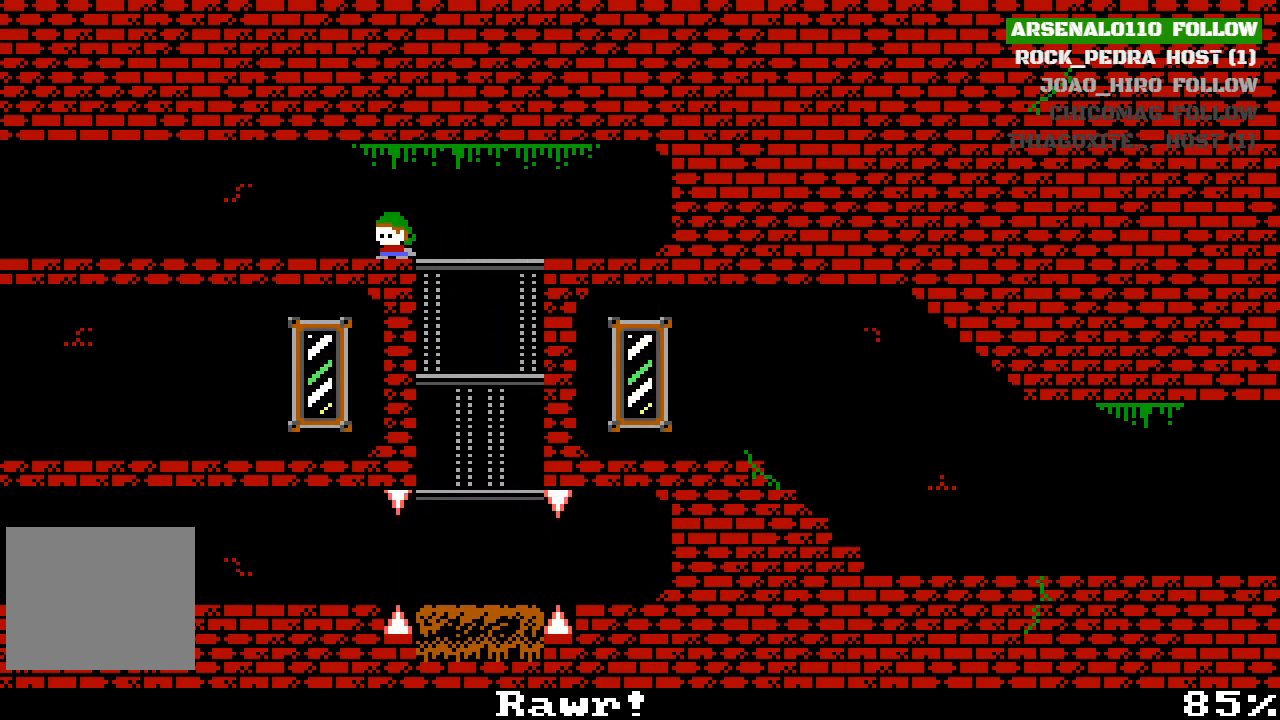
{"buttons": ["DPAD_LEFT"], "left_stick": "center", "events": []}
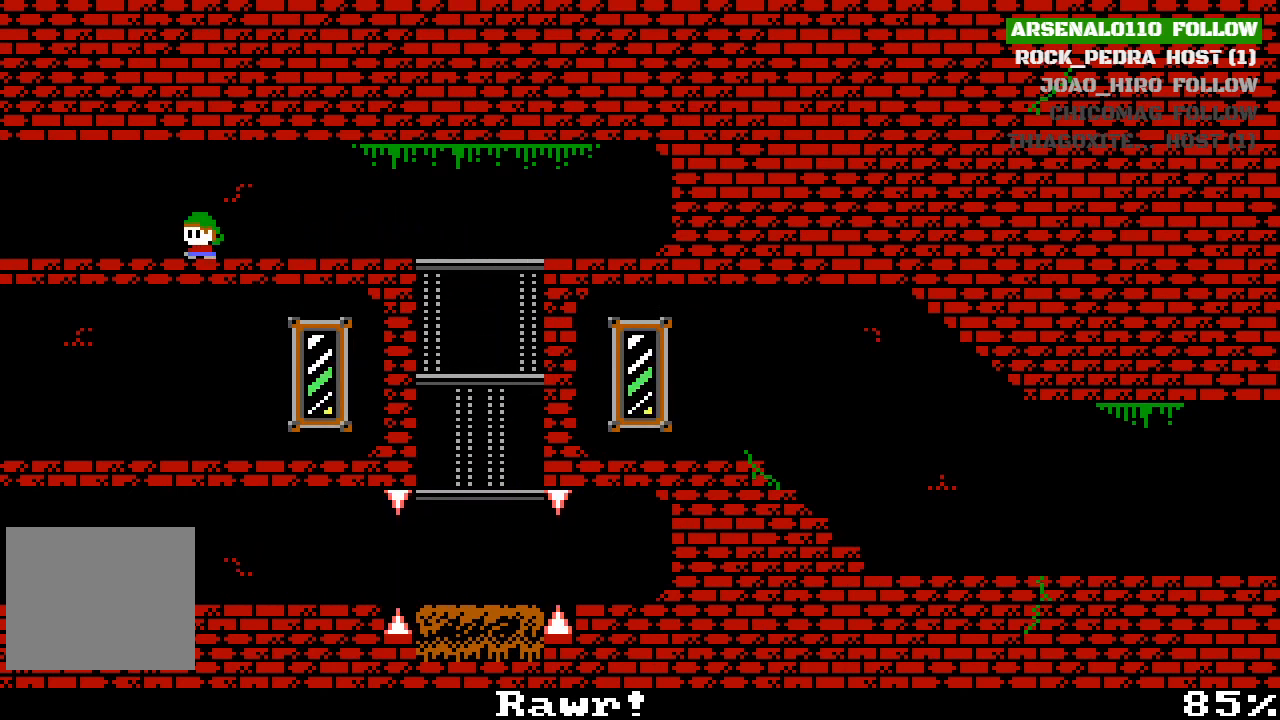
{"buttons": ["DPAD_LEFT"], "left_stick": "center", "events": []}
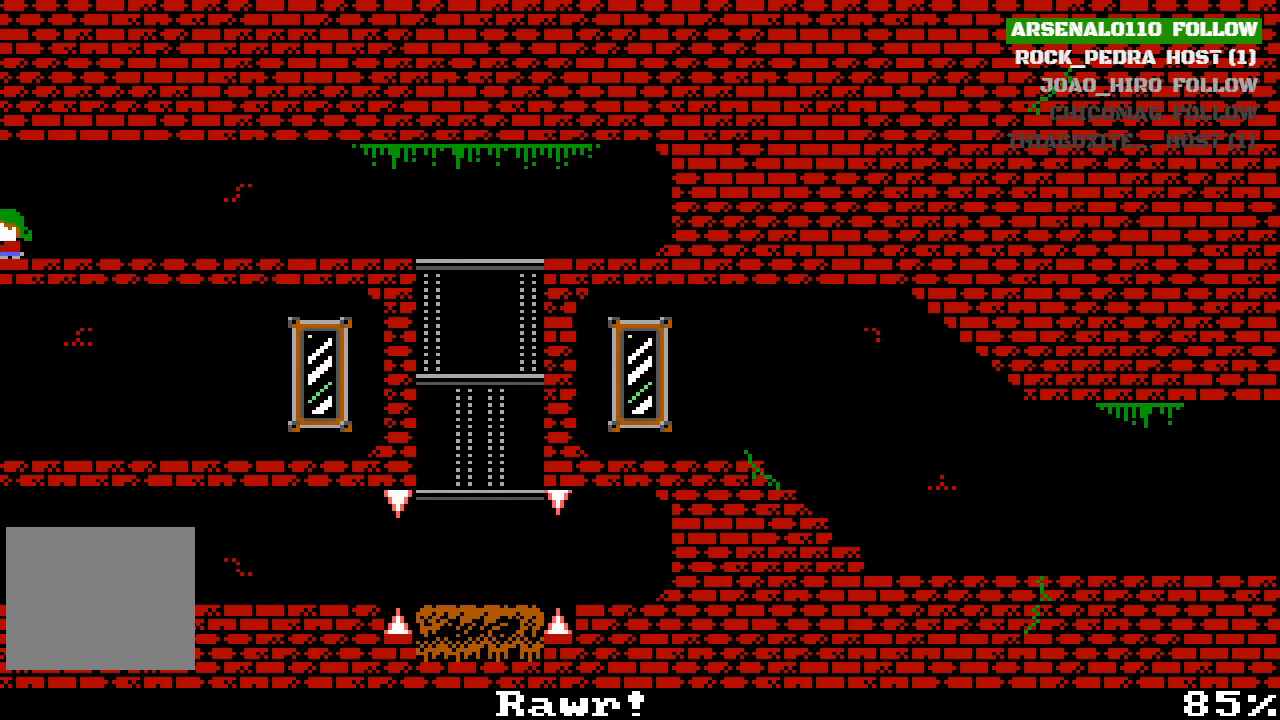
{"buttons": ["DPAD_LEFT"], "left_stick": "center", "events": []}
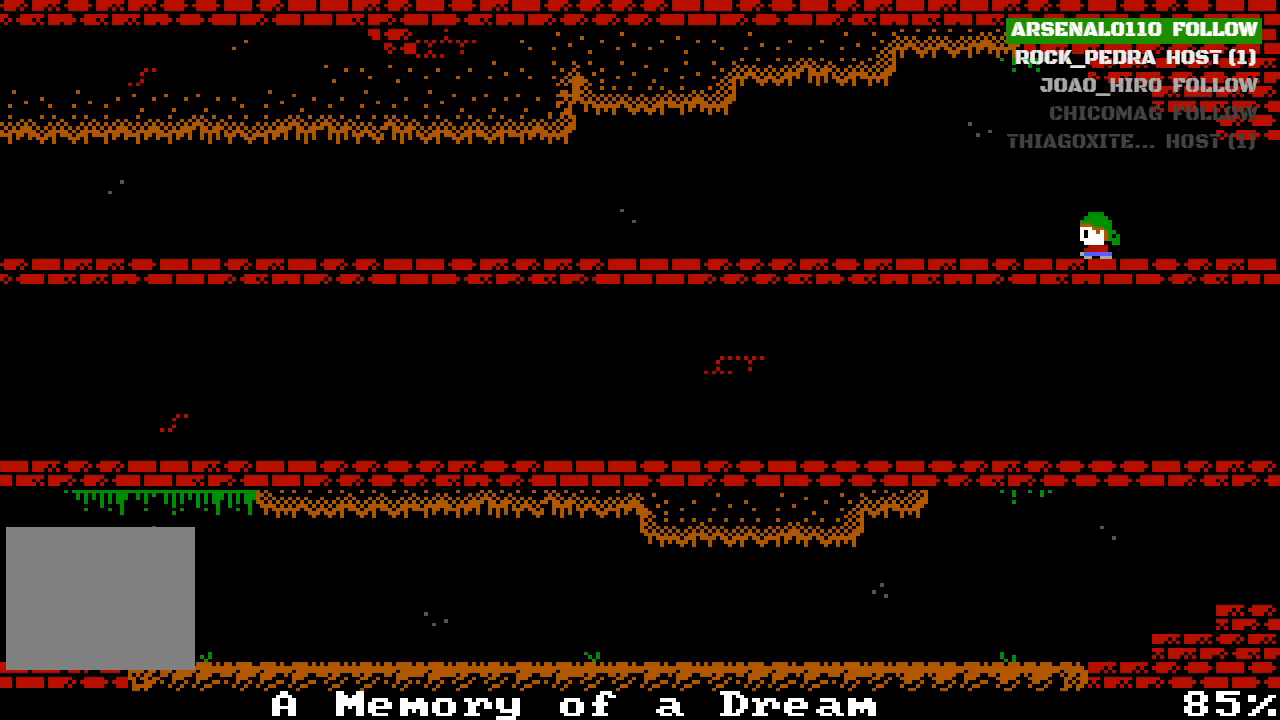
{"buttons": ["DPAD_LEFT"], "left_stick": "center", "events": []}
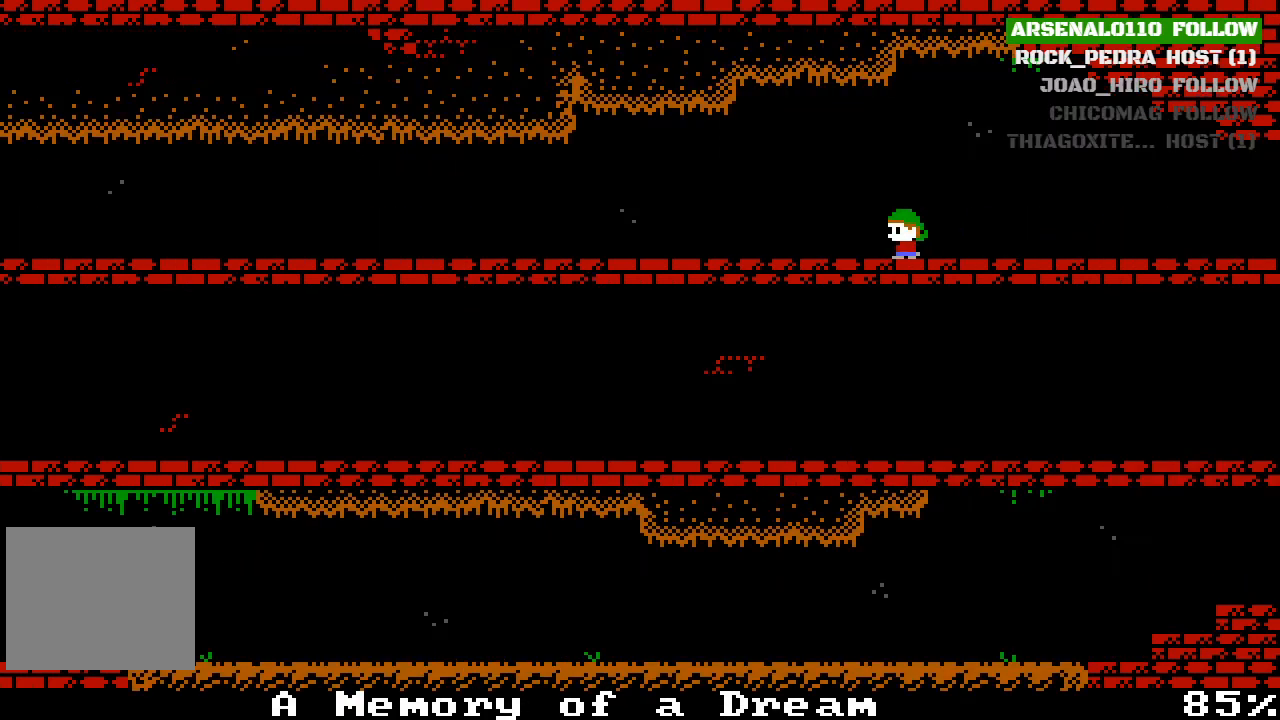
{"buttons": ["DPAD_LEFT"], "left_stick": "center", "events": []}
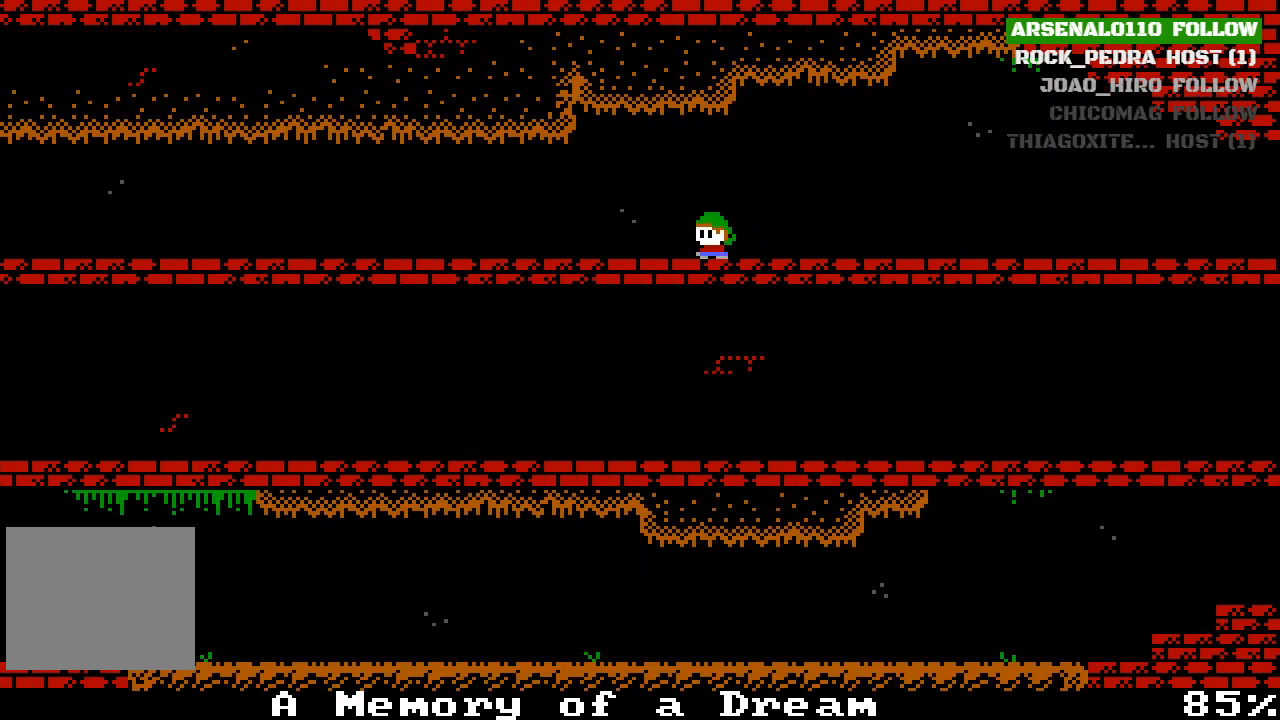
{"buttons": ["DPAD_LEFT"], "left_stick": "center", "events": []}
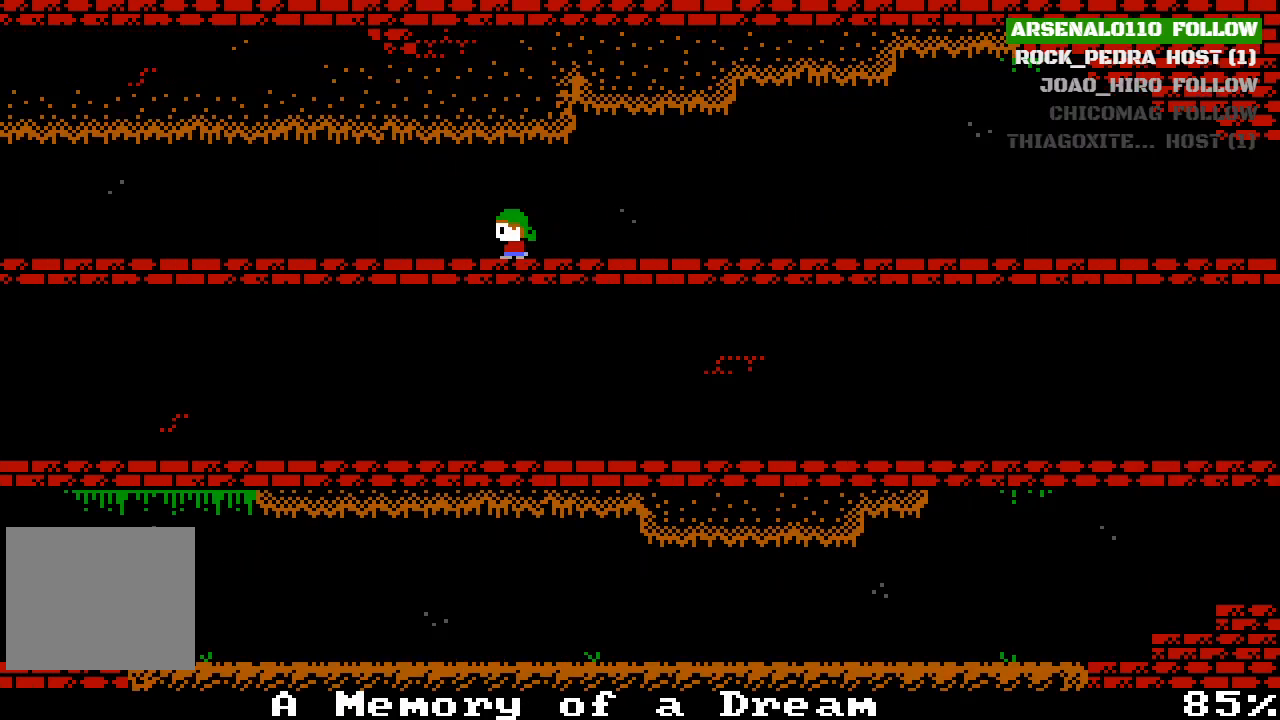
{"buttons": ["DPAD_LEFT"], "left_stick": "center", "events": []}
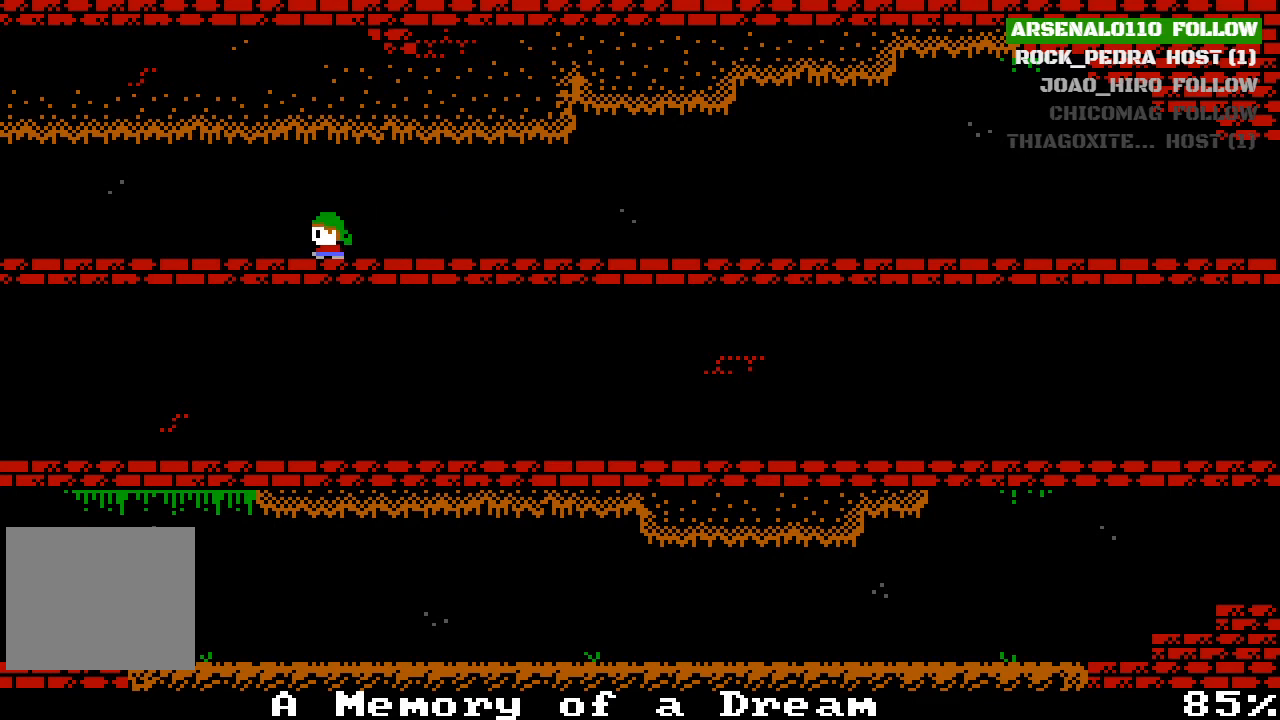
{"buttons": ["DPAD_LEFT"], "left_stick": "center", "events": []}
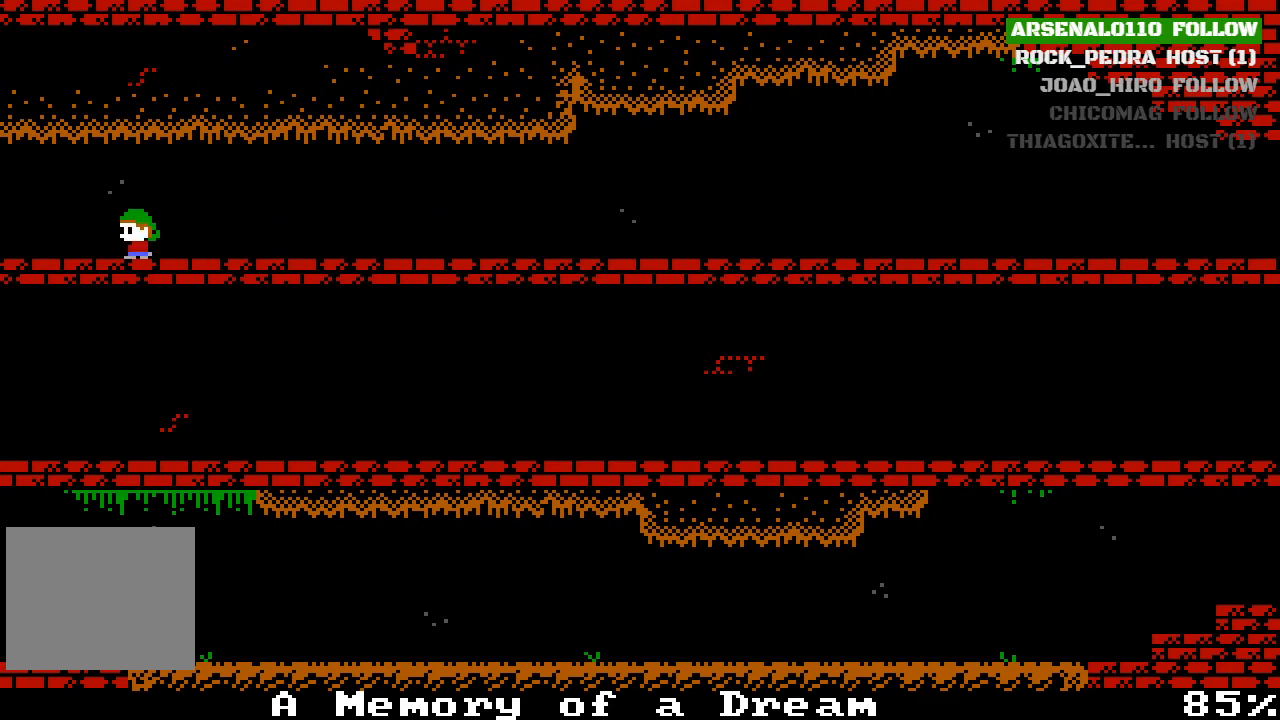
{"buttons": ["DPAD_LEFT"], "left_stick": "center", "events": []}
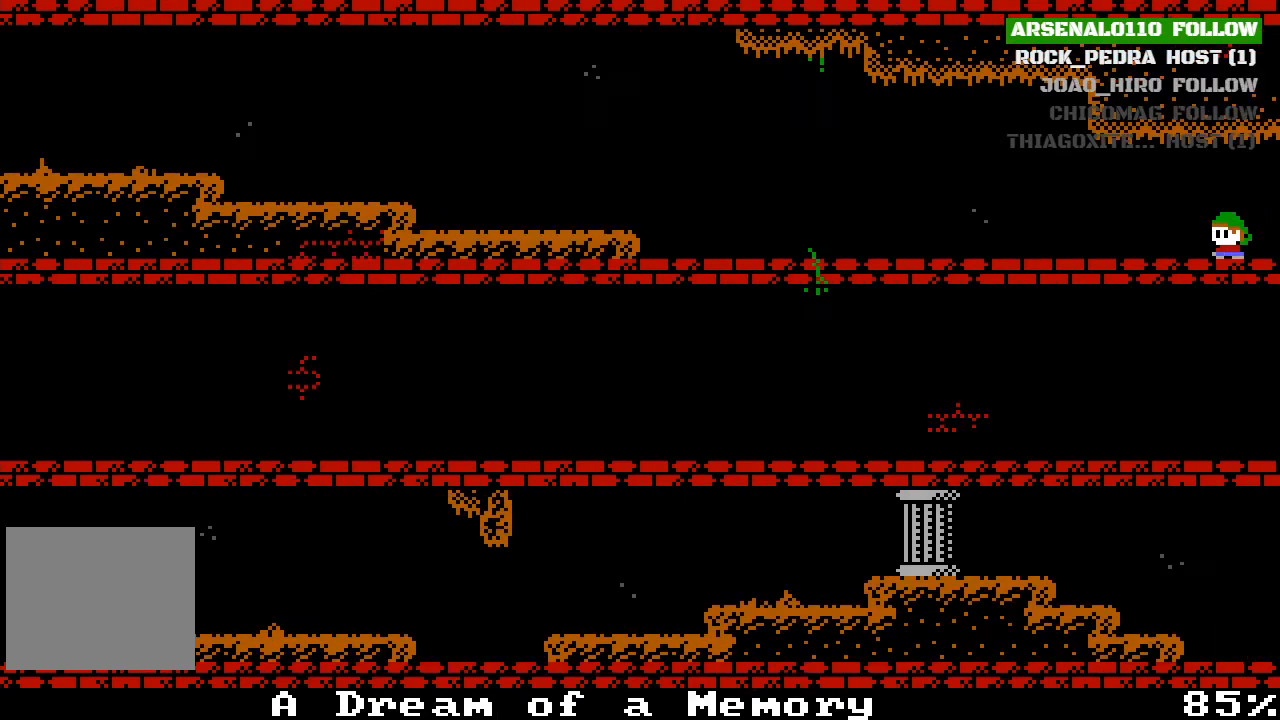
{"buttons": ["DPAD_LEFT"], "left_stick": "center", "events": []}
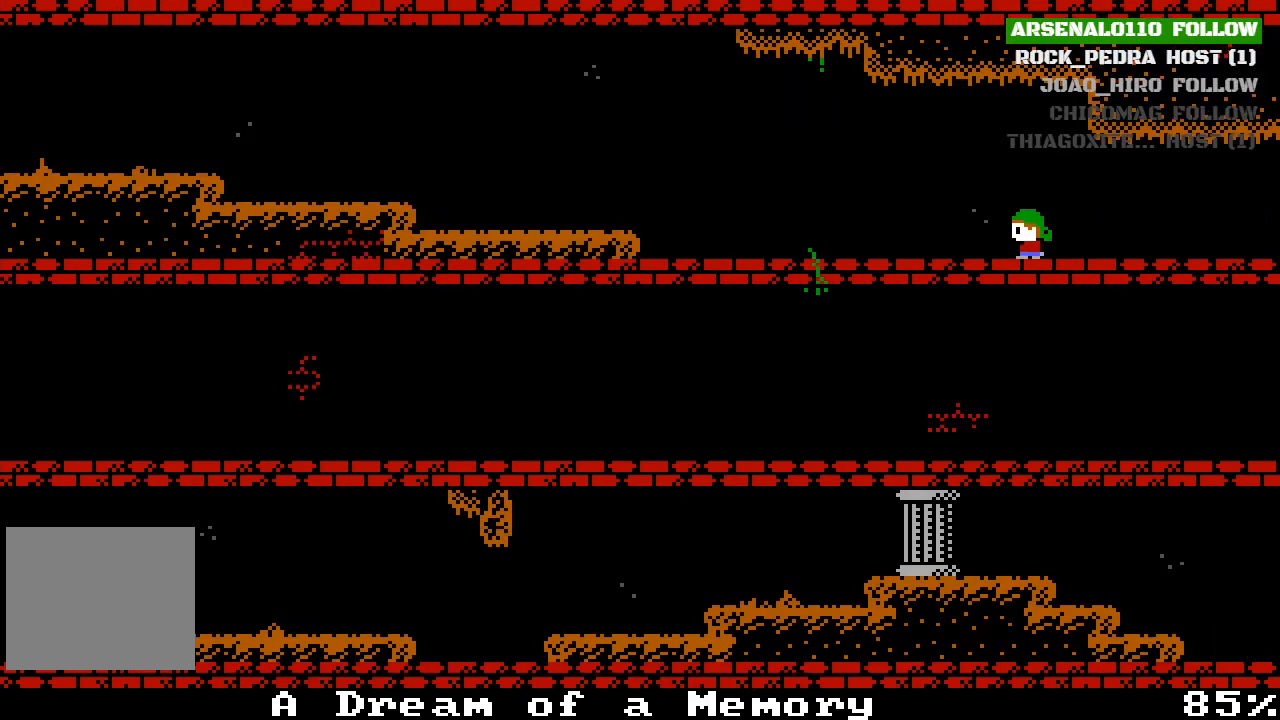
{"buttons": ["DPAD_LEFT"], "left_stick": "center", "events": []}
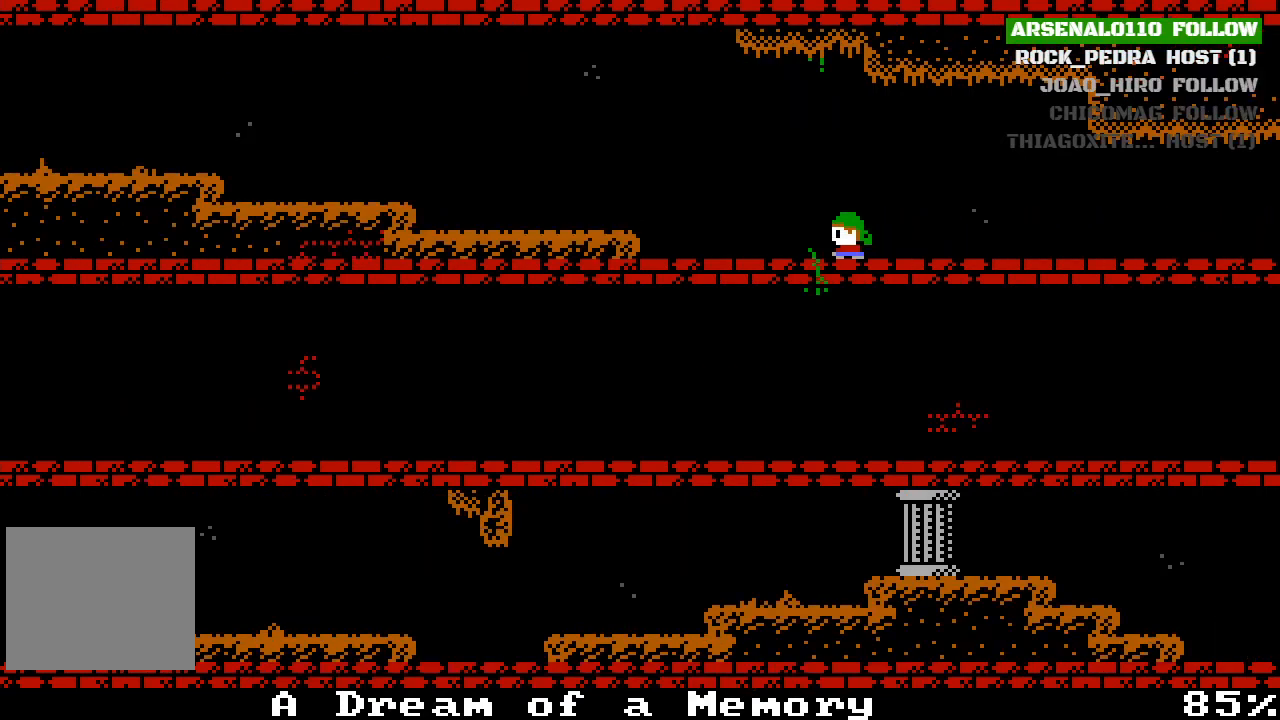
{"buttons": ["DPAD_LEFT"], "left_stick": "center", "events": [[300, "CROSS", "down"], [433, "CROSS", "up"]]}
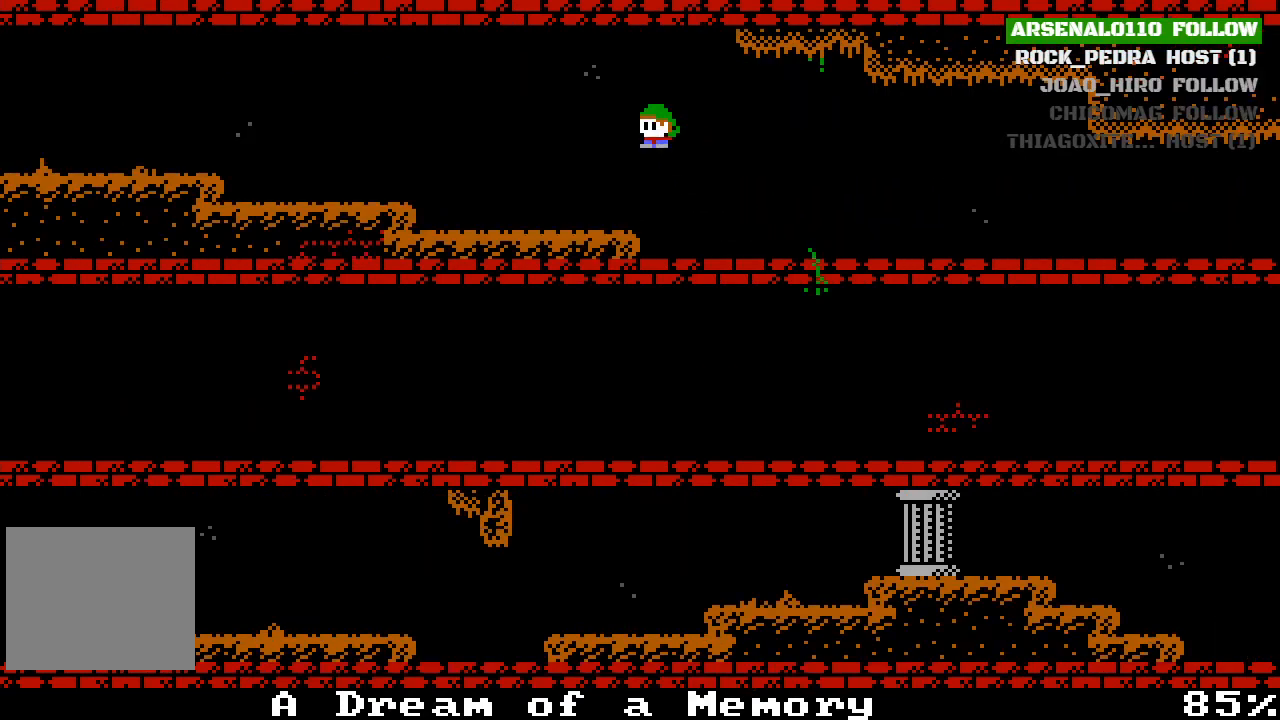
{"buttons": ["CROSS", "DPAD_LEFT"], "left_stick": "center", "events": [[367, "CROSS", "down"]]}
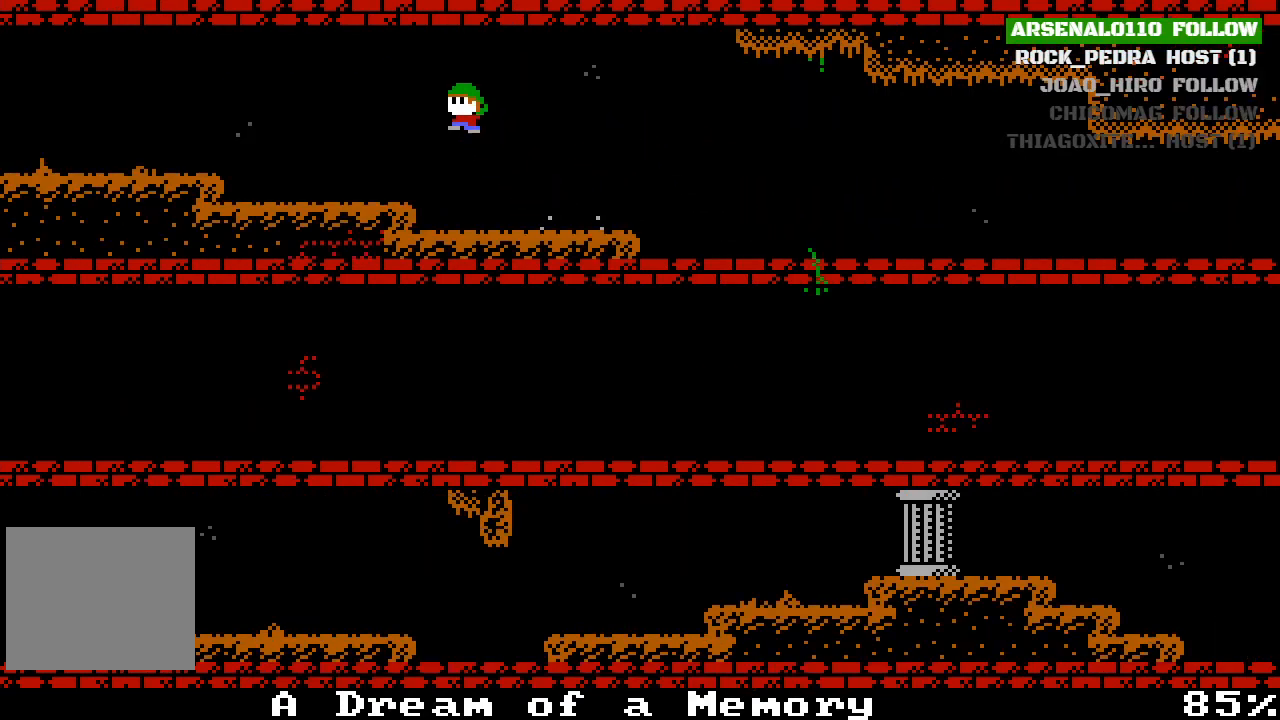
{"buttons": ["CROSS", "DPAD_LEFT"], "left_stick": "center", "events": [[100, "CROSS", "up"], [500, "CROSS", "down"]]}
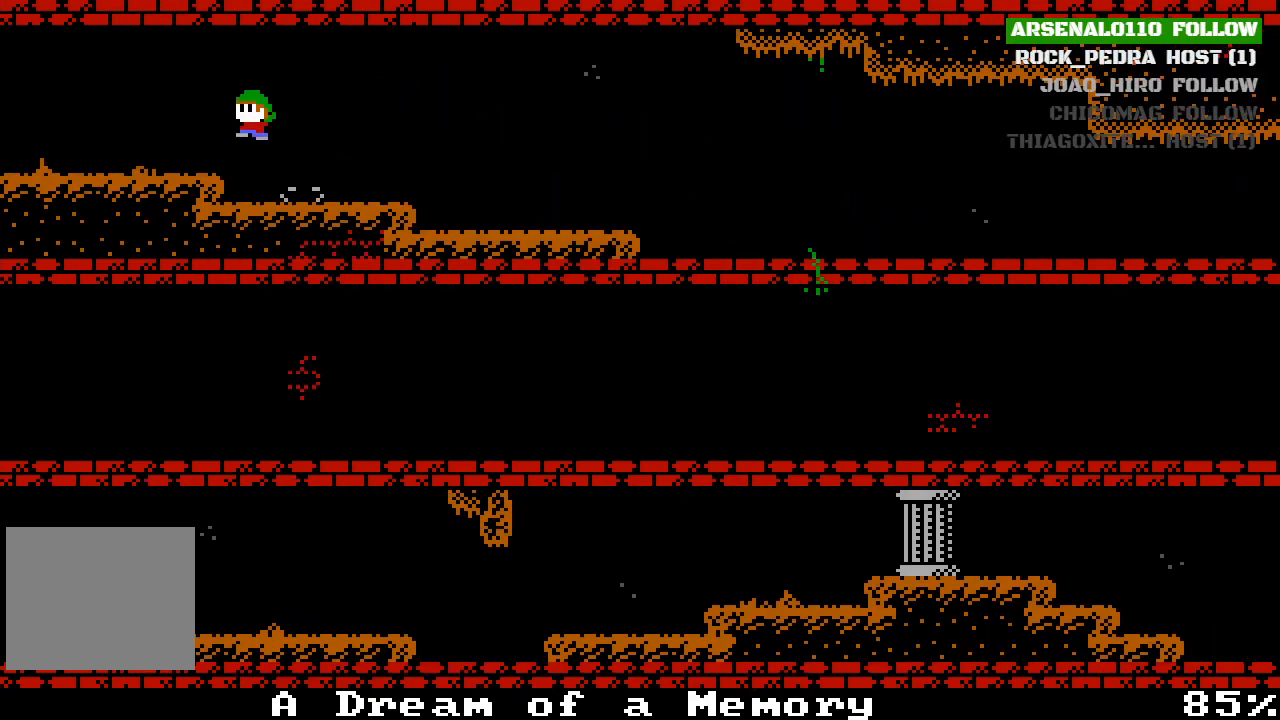
{"buttons": ["DPAD_LEFT"], "left_stick": "center", "events": [[133, "CROSS", "up"]]}
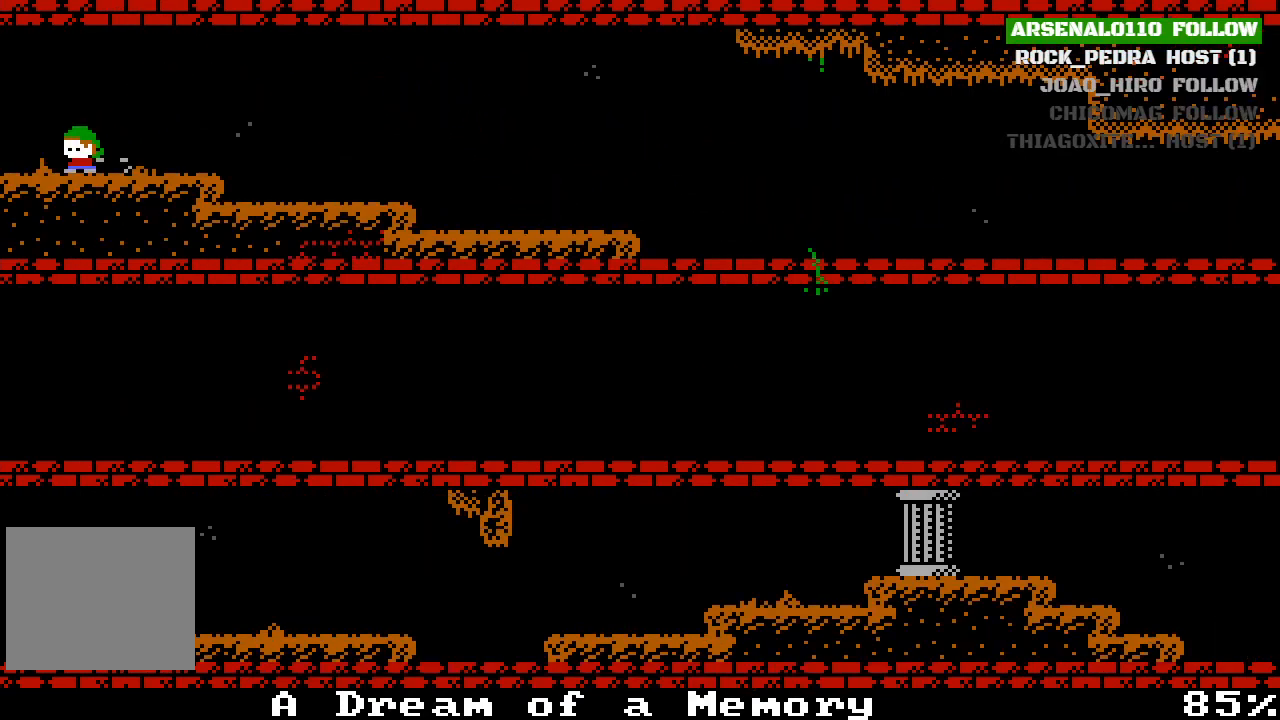
{"buttons": ["DPAD_LEFT"], "left_stick": "center", "events": []}
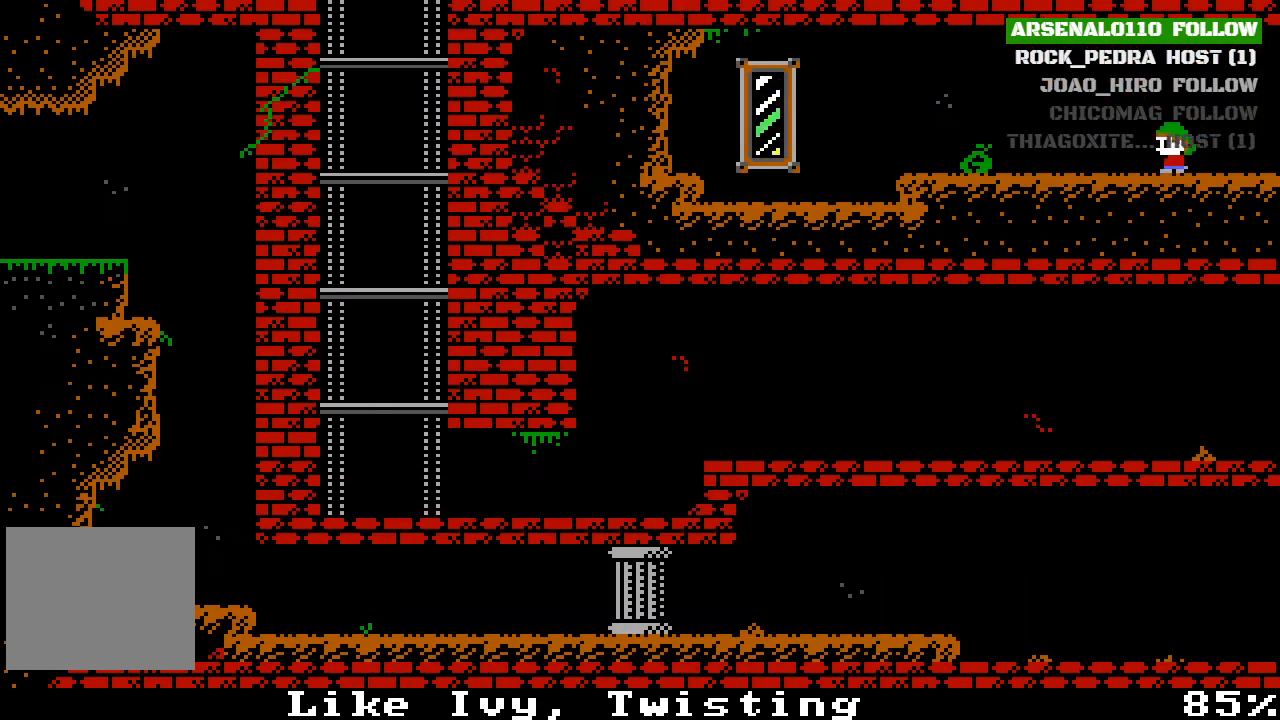
{"buttons": ["DPAD_LEFT"], "left_stick": "center", "events": []}
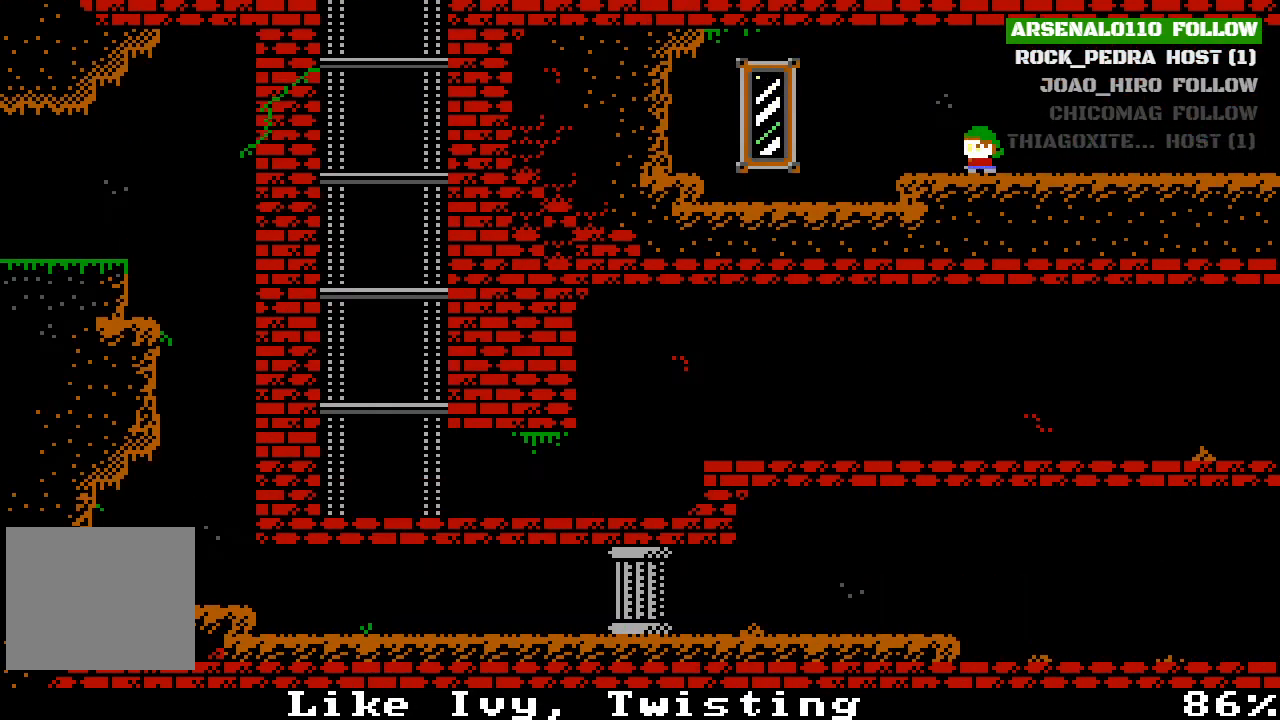
{"buttons": ["DPAD_LEFT"], "left_stick": "center", "events": [[167, "CROSS", "down"], [267, "CROSS", "up"]]}
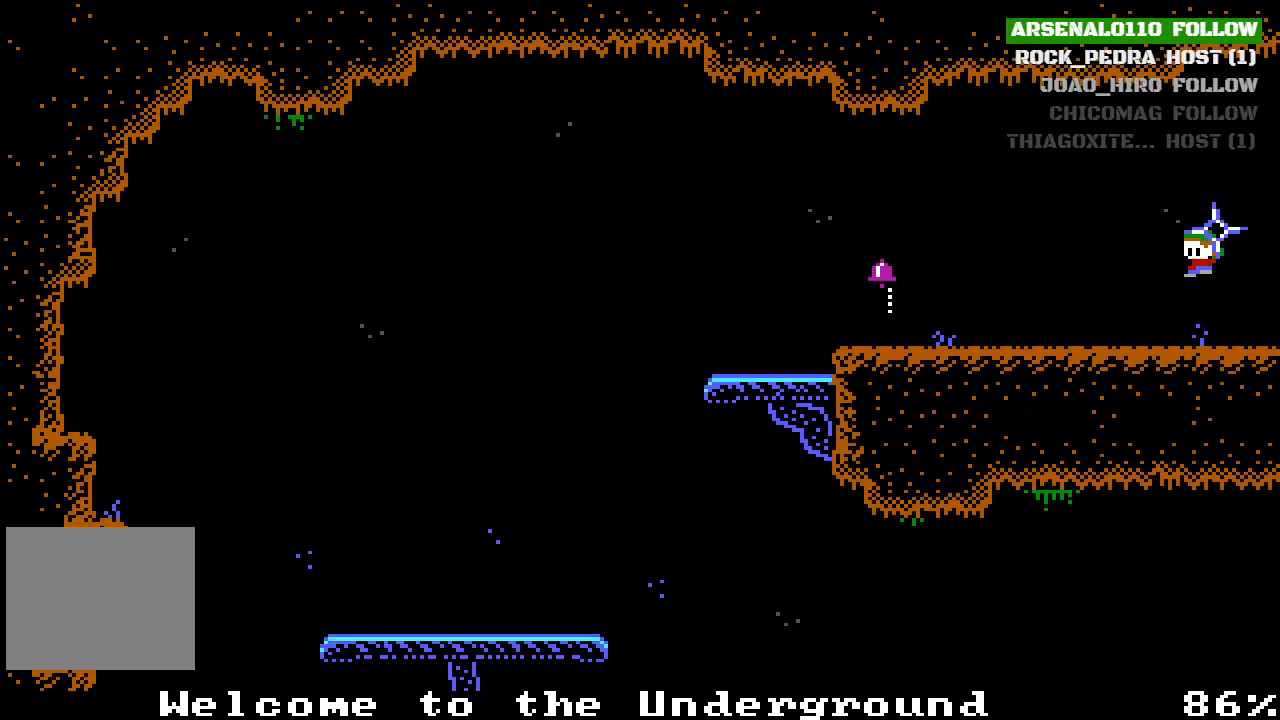
{"buttons": ["DPAD_LEFT"], "left_stick": "center", "events": [[133, "DPAD_LEFT", "up"], [367, "DPAD_LEFT", "down"]]}
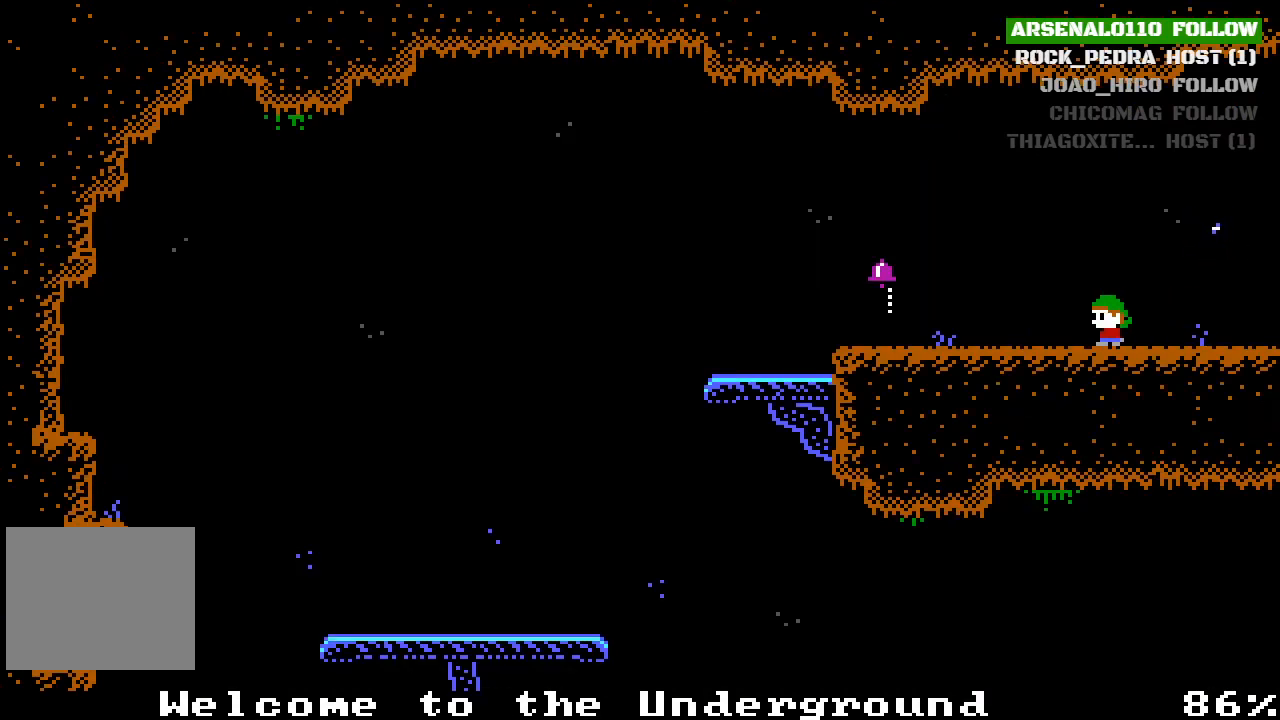
{"buttons": ["DPAD_LEFT"], "left_stick": "center", "events": []}